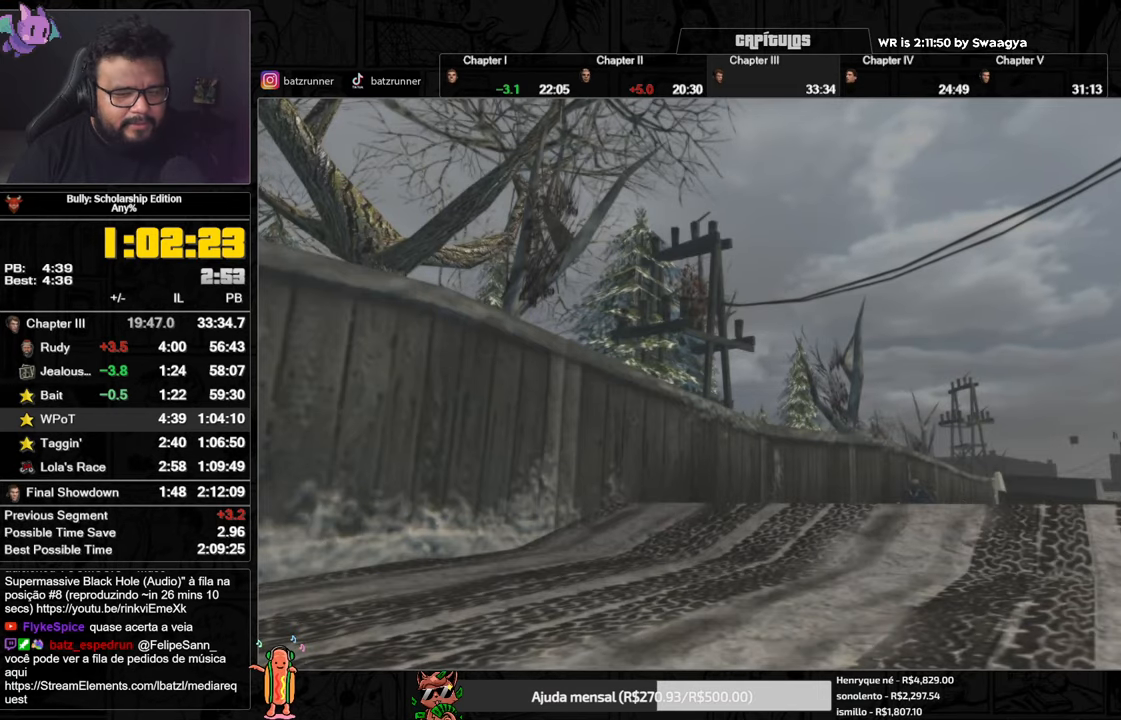
Gameplay with a controller (Xbox layout); each line is a JSON object with the inputs held at the frame after it (dt_ms = milliseconds from this image to that frame). "button_events" lists button changes between this image and that frame as [ms after this image, input, new state], when the widget could be followed in between (sticks are given only as held states).
{"dt_ms": 501, "buttons": [], "left_stick": "center", "right_stick": "center", "button_events": []}
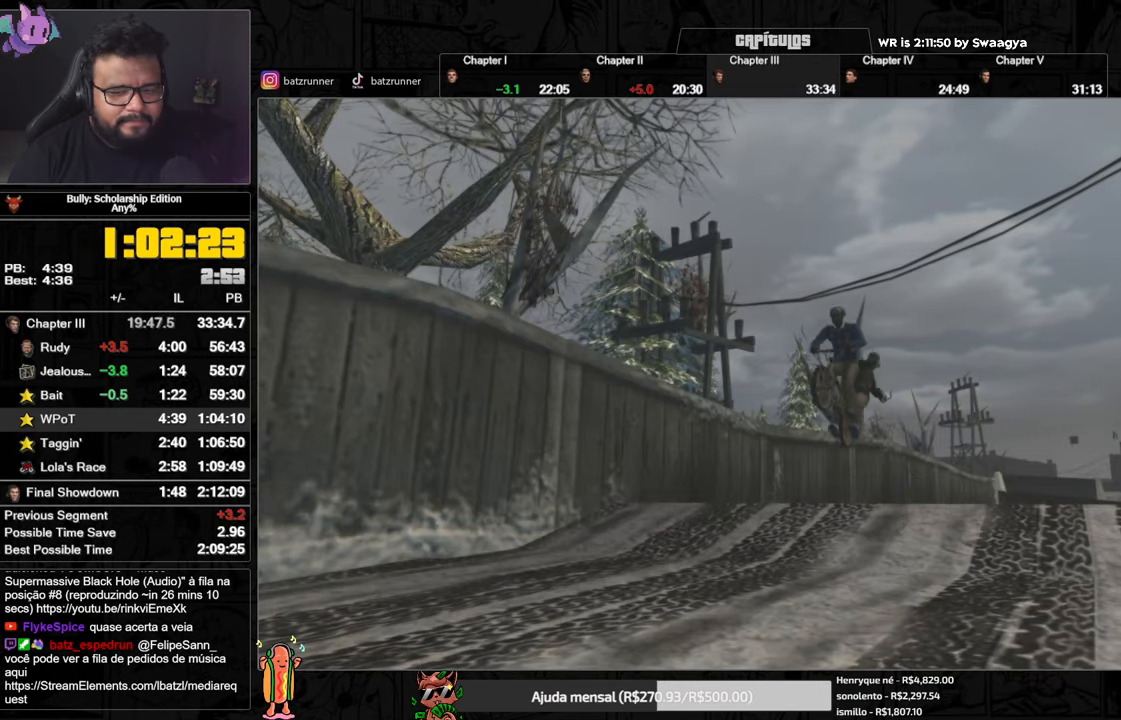
{"dt_ms": 500, "buttons": [], "left_stick": "center", "right_stick": "center", "button_events": []}
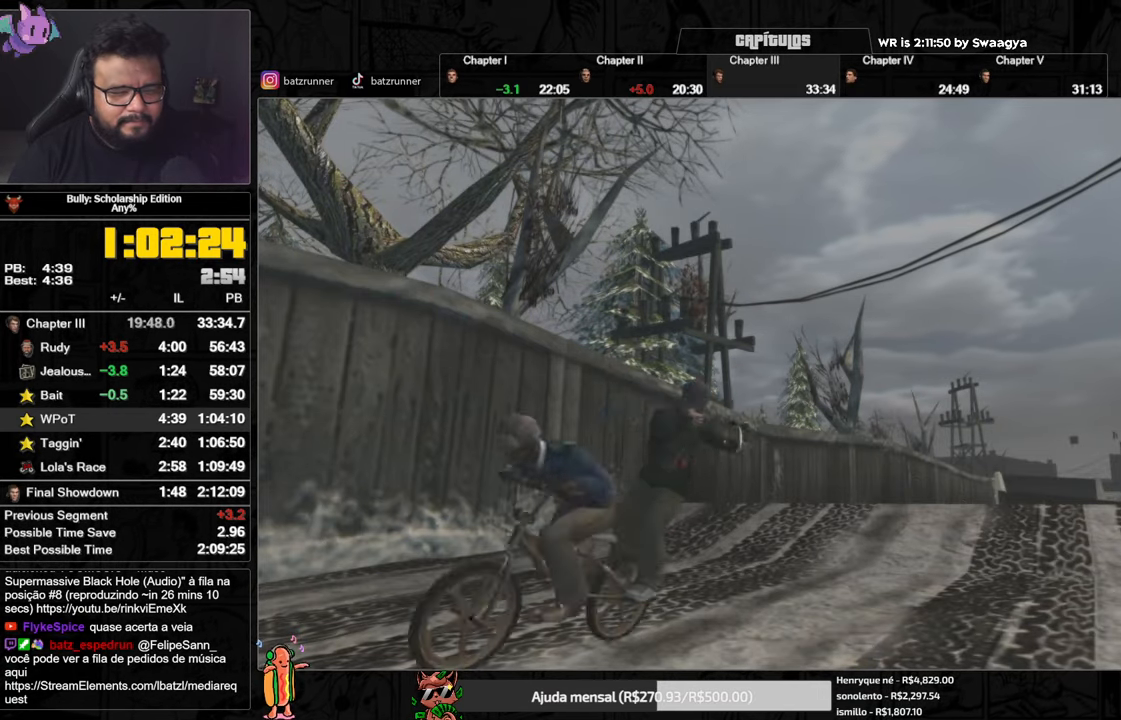
{"dt_ms": 501, "buttons": [], "left_stick": "center", "right_stick": "center", "button_events": []}
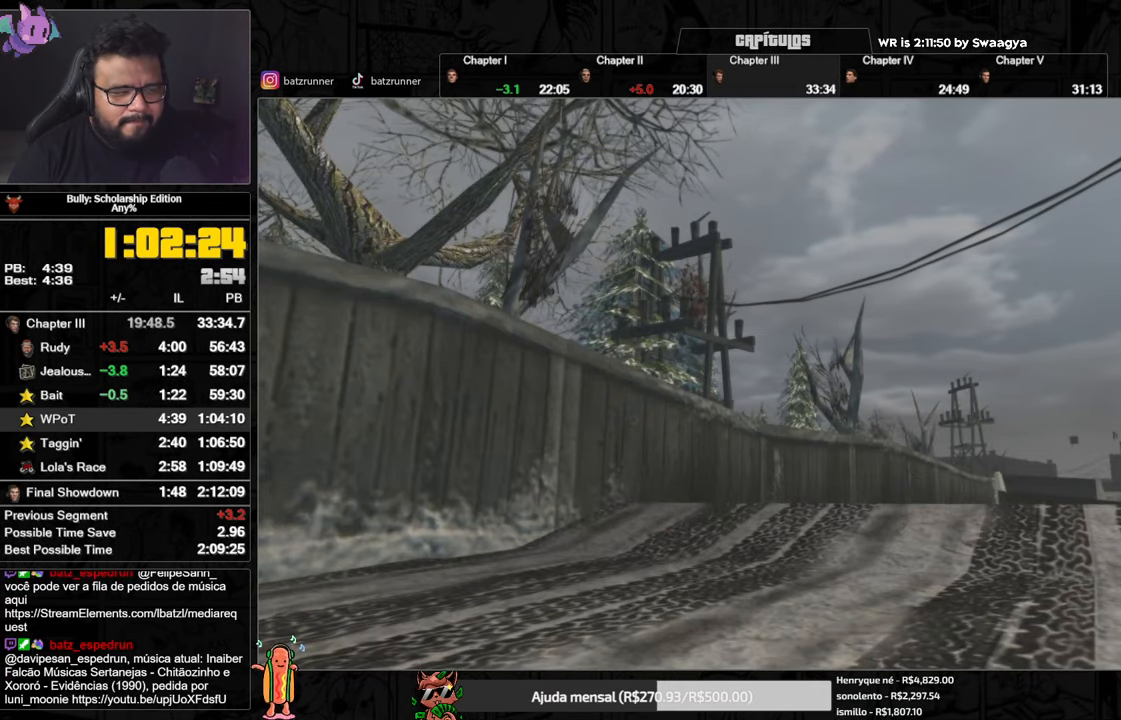
{"dt_ms": 500, "buttons": [], "left_stick": "center", "right_stick": "center", "button_events": []}
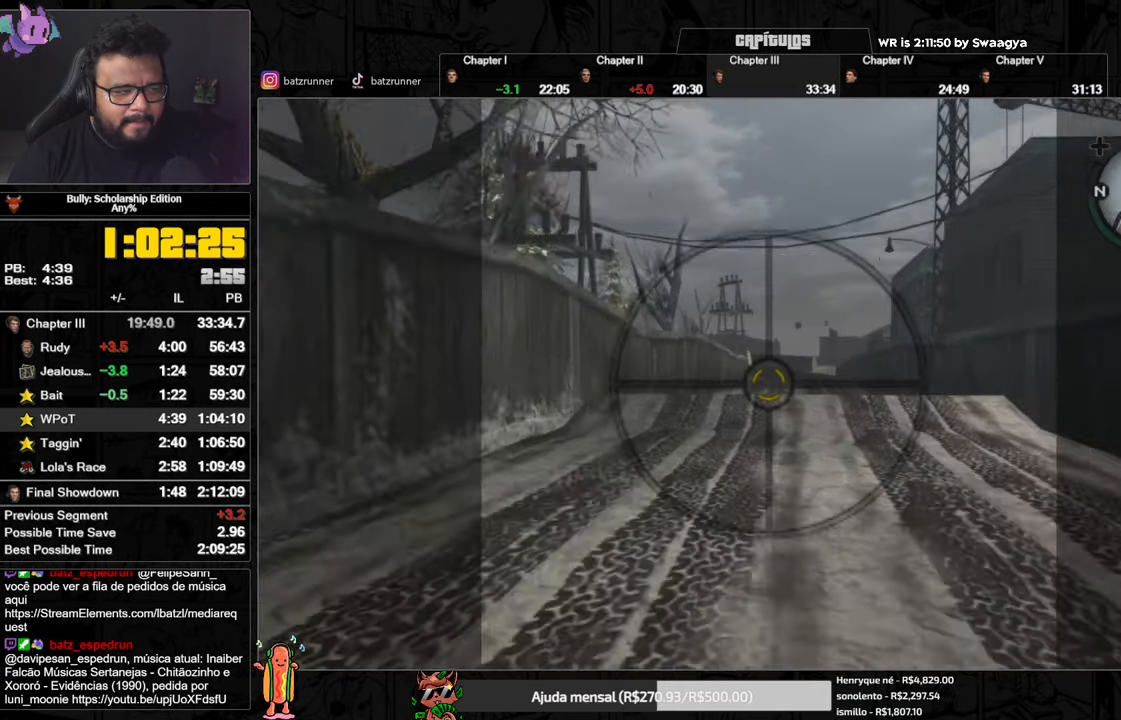
{"dt_ms": 501, "buttons": ["R2"], "left_stick": "center", "right_stick": "center", "button_events": [[334, "R2", "down"]]}
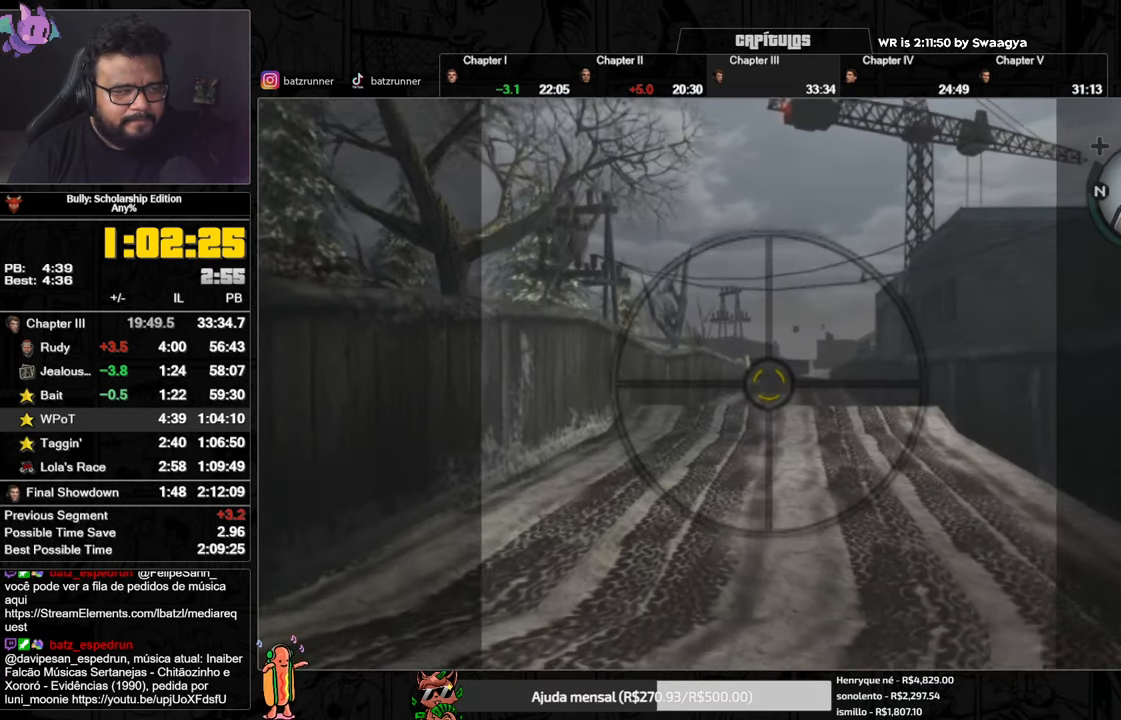
{"dt_ms": 500, "buttons": ["R2"], "left_stick": "center", "right_stick": "center", "button_events": []}
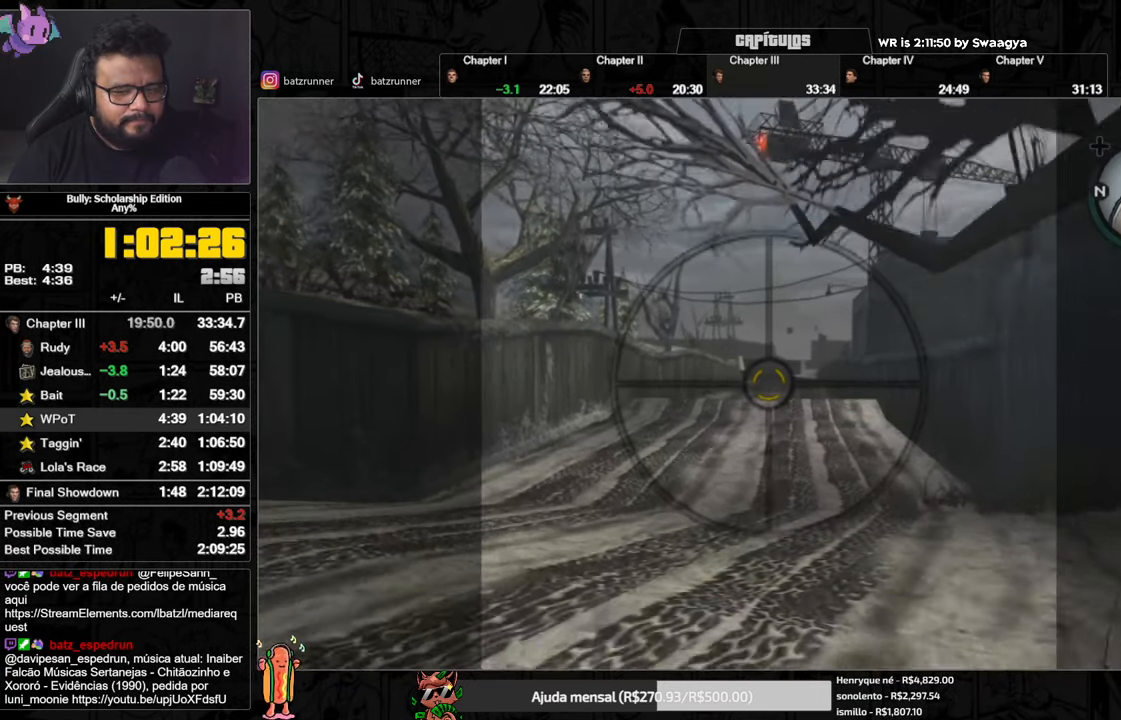
{"dt_ms": 501, "buttons": ["R2"], "left_stick": "center", "right_stick": "center", "button_events": []}
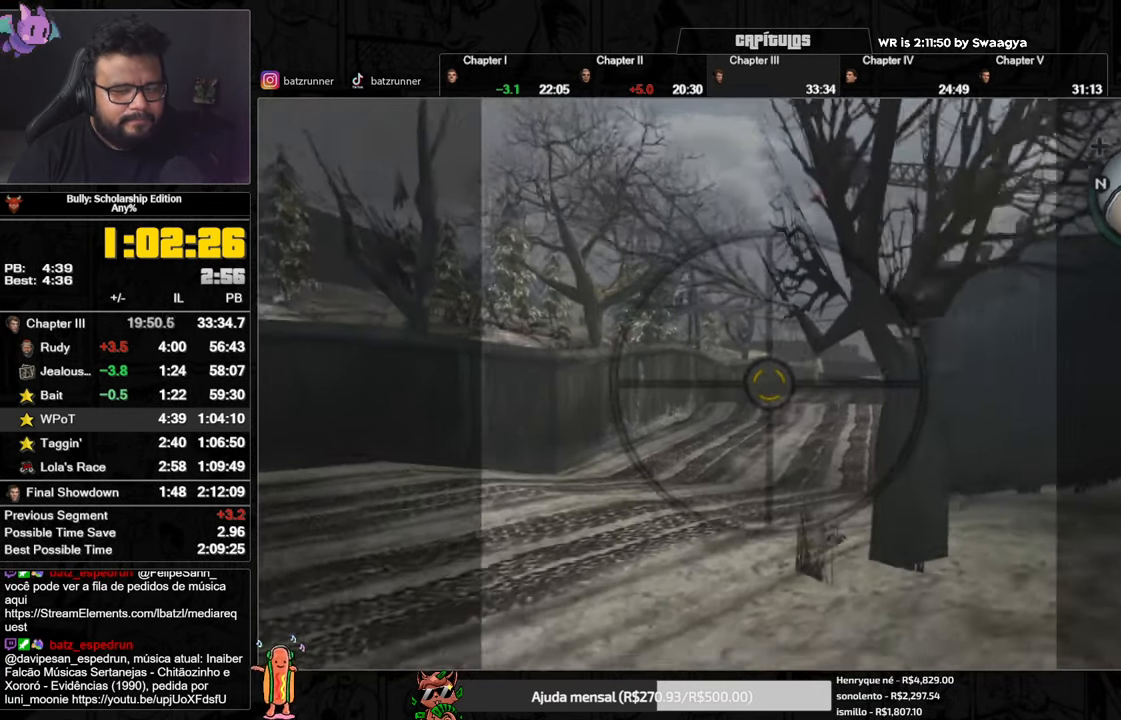
{"dt_ms": 500, "buttons": ["R2"], "left_stick": "center", "right_stick": "center", "button_events": []}
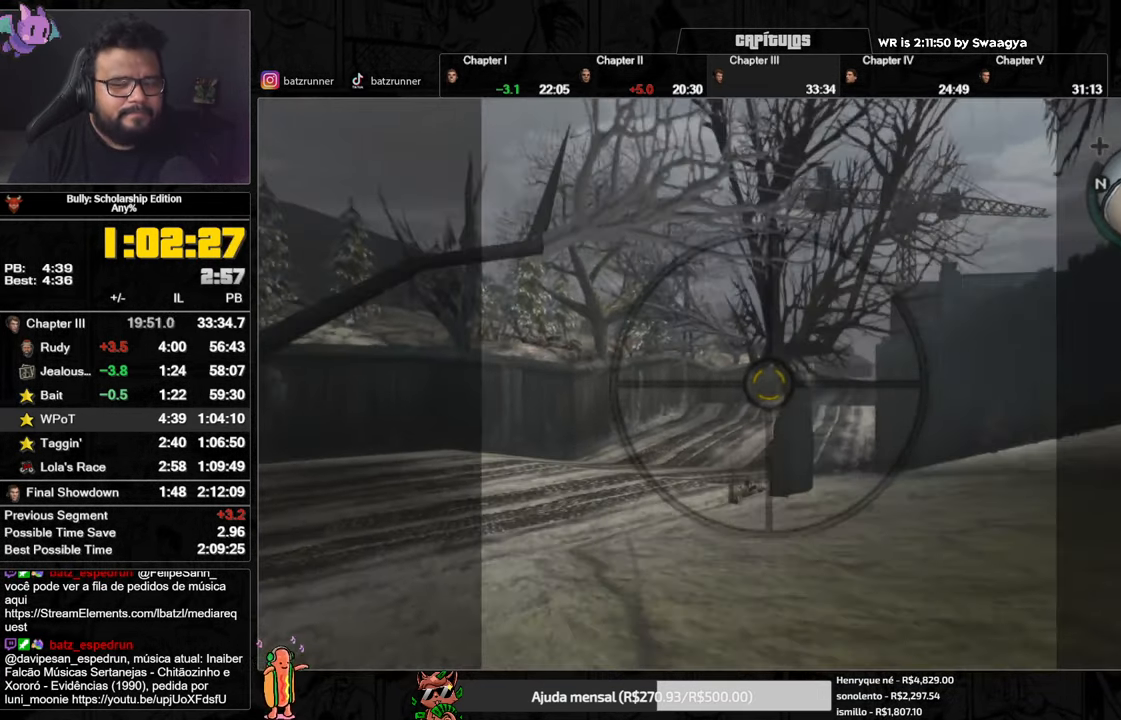
{"dt_ms": 501, "buttons": ["R2"], "left_stick": "center", "right_stick": "down-right", "button_events": []}
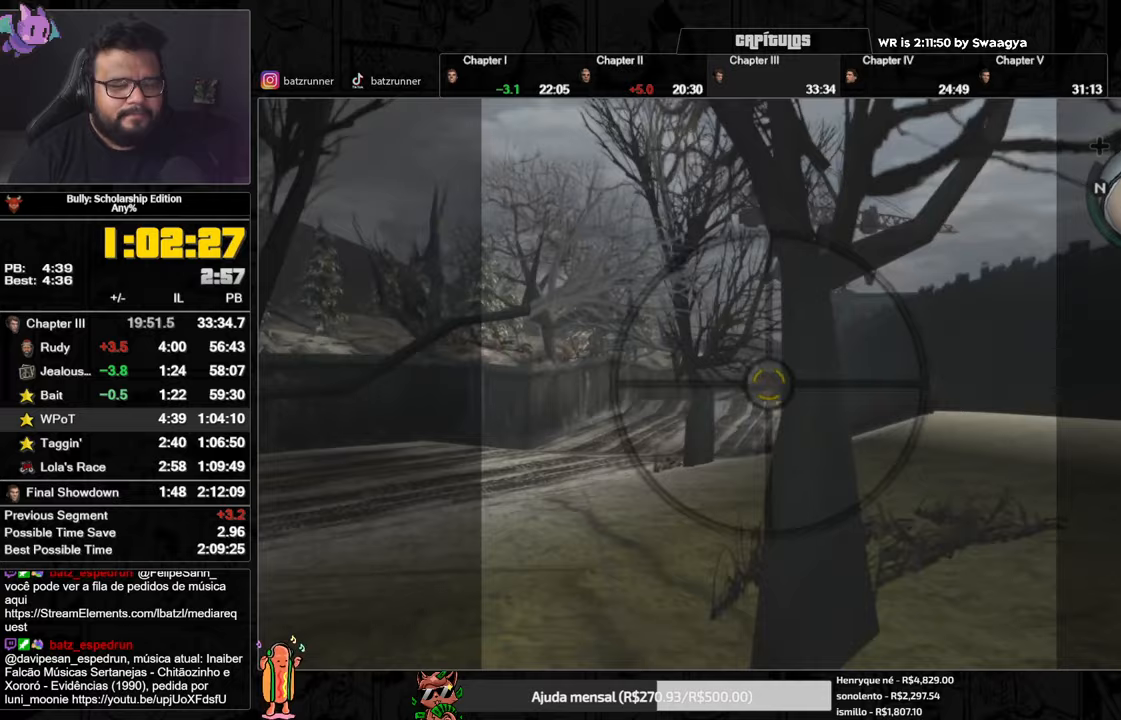
{"dt_ms": 501, "buttons": ["R2"], "left_stick": "center", "right_stick": "center", "button_events": []}
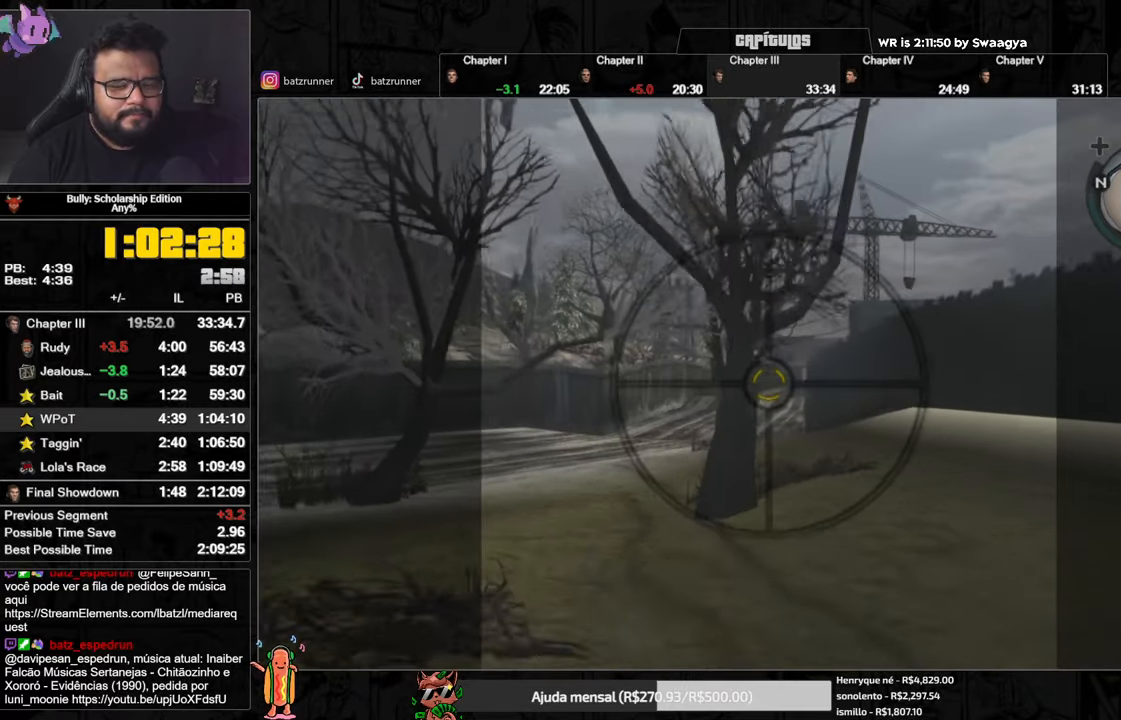
{"dt_ms": 500, "buttons": ["R2"], "left_stick": "center", "right_stick": "center", "button_events": []}
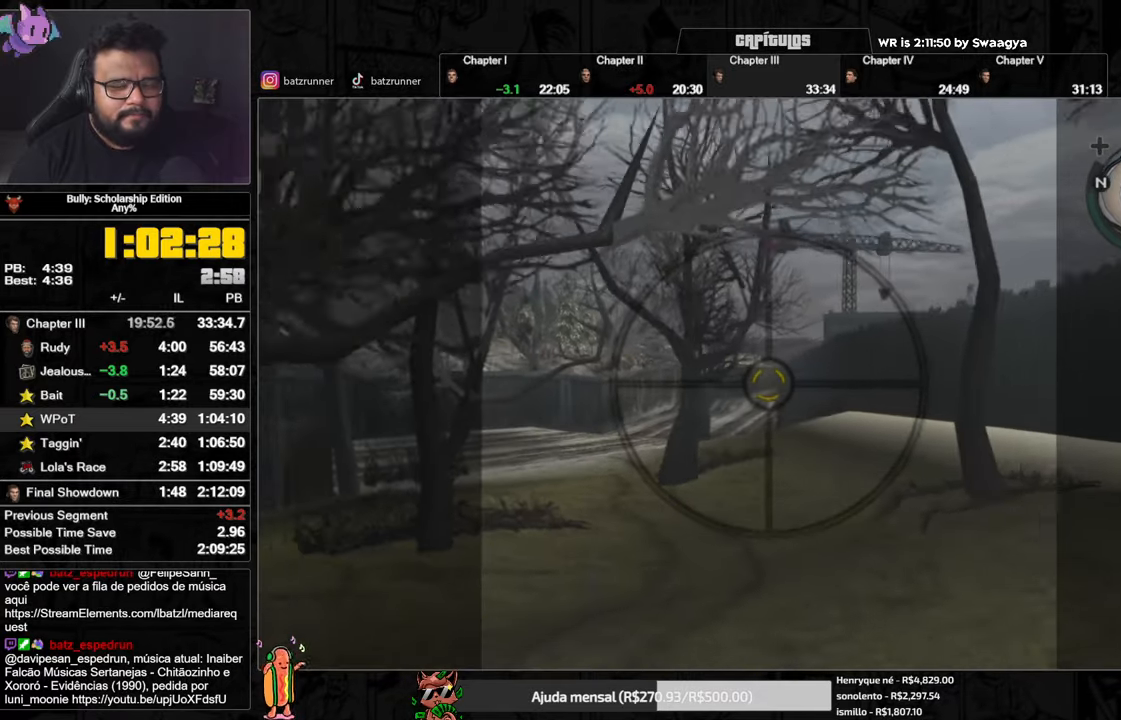
{"dt_ms": 501, "buttons": ["R2"], "left_stick": "center", "right_stick": "center", "button_events": []}
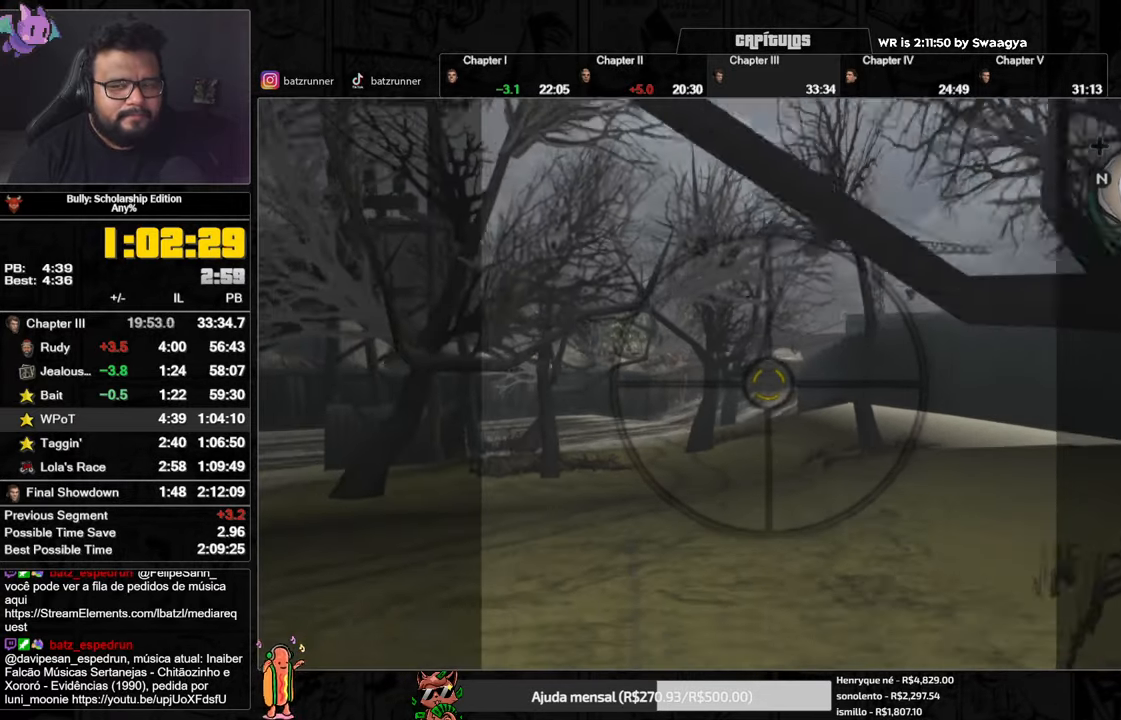
{"dt_ms": 500, "buttons": ["R2"], "left_stick": "center", "right_stick": "center", "button_events": []}
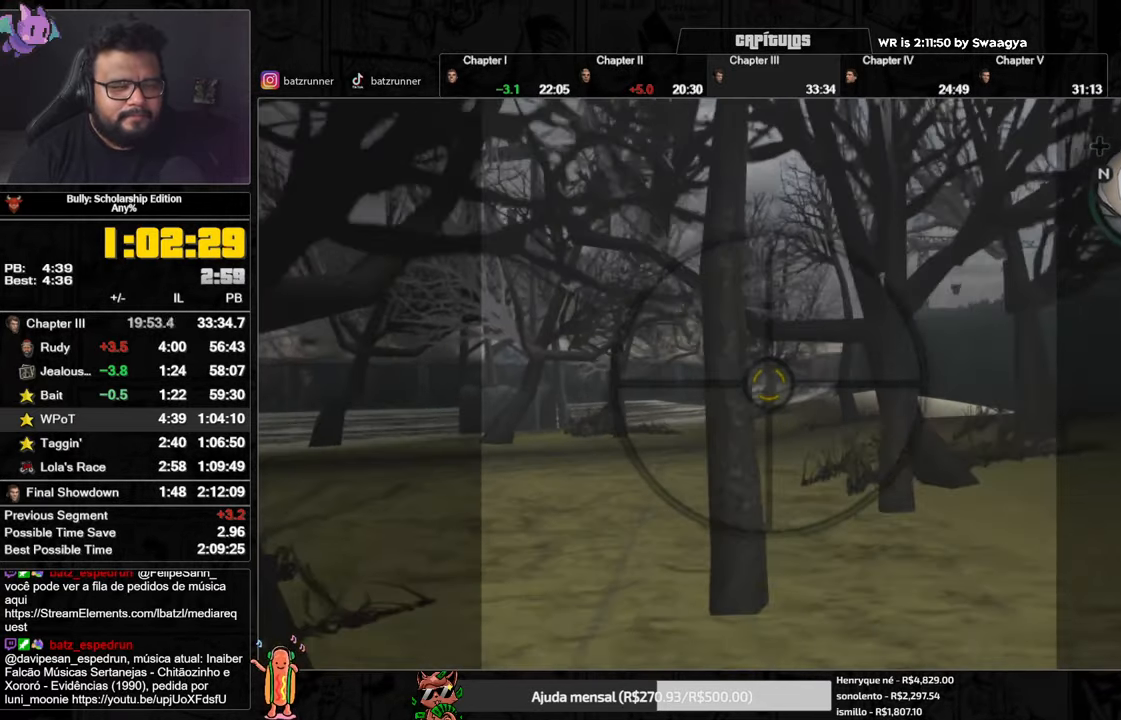
{"dt_ms": 501, "buttons": ["R2"], "left_stick": "center", "right_stick": "up", "button_events": []}
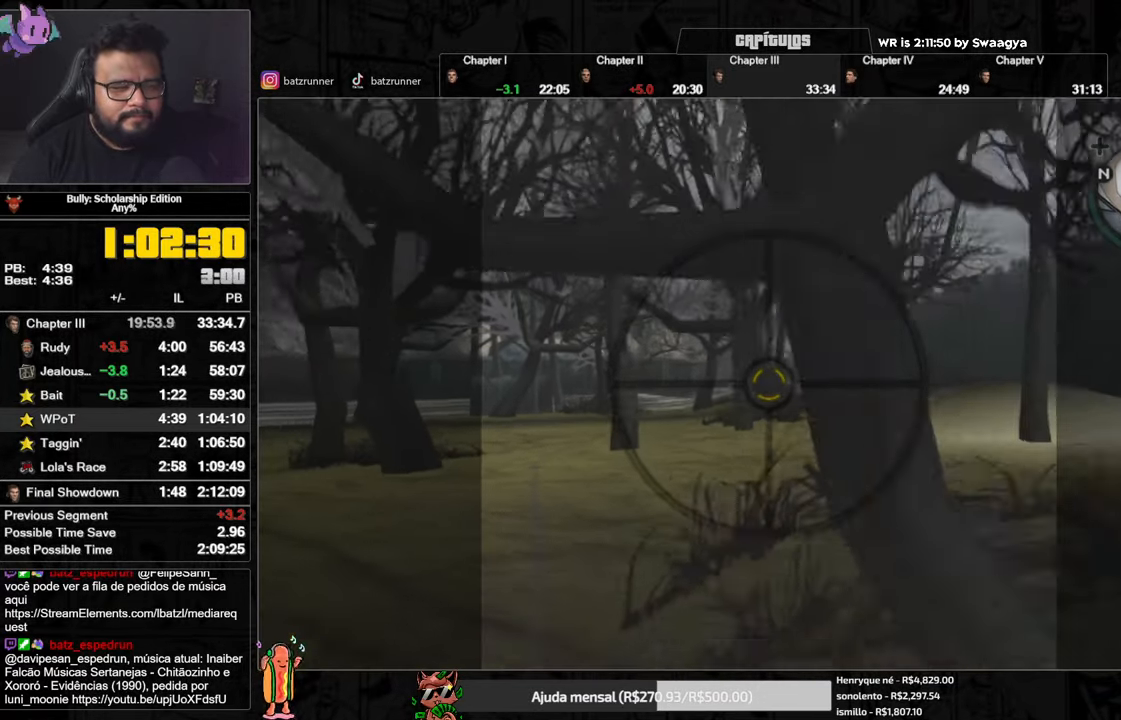
{"dt_ms": 500, "buttons": ["R2"], "left_stick": "center", "right_stick": "center", "button_events": []}
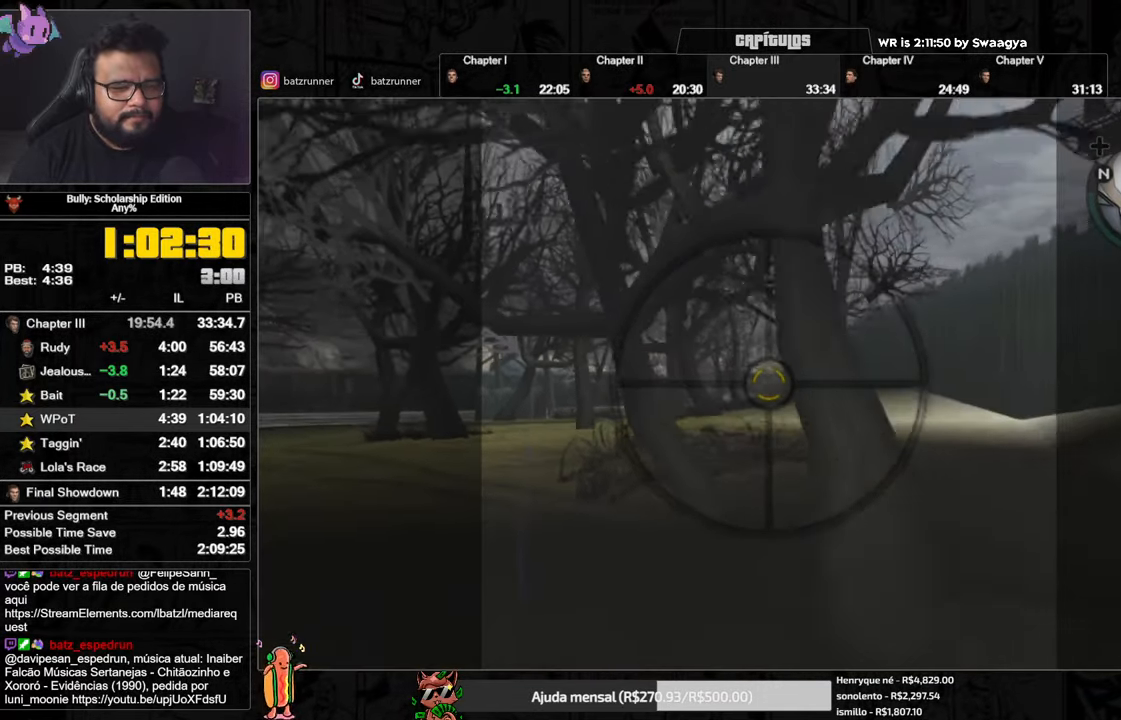
{"dt_ms": 501, "buttons": ["R2"], "left_stick": "center", "right_stick": "center", "button_events": []}
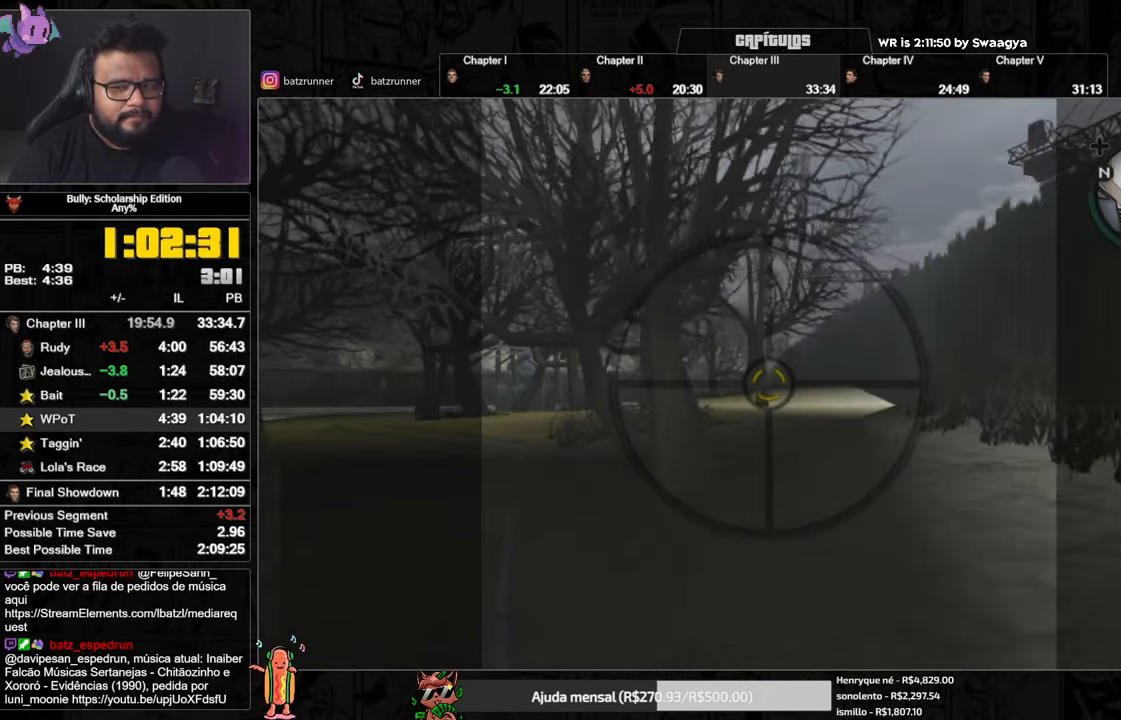
{"dt_ms": 500, "buttons": ["R2"], "left_stick": "center", "right_stick": "center", "button_events": []}
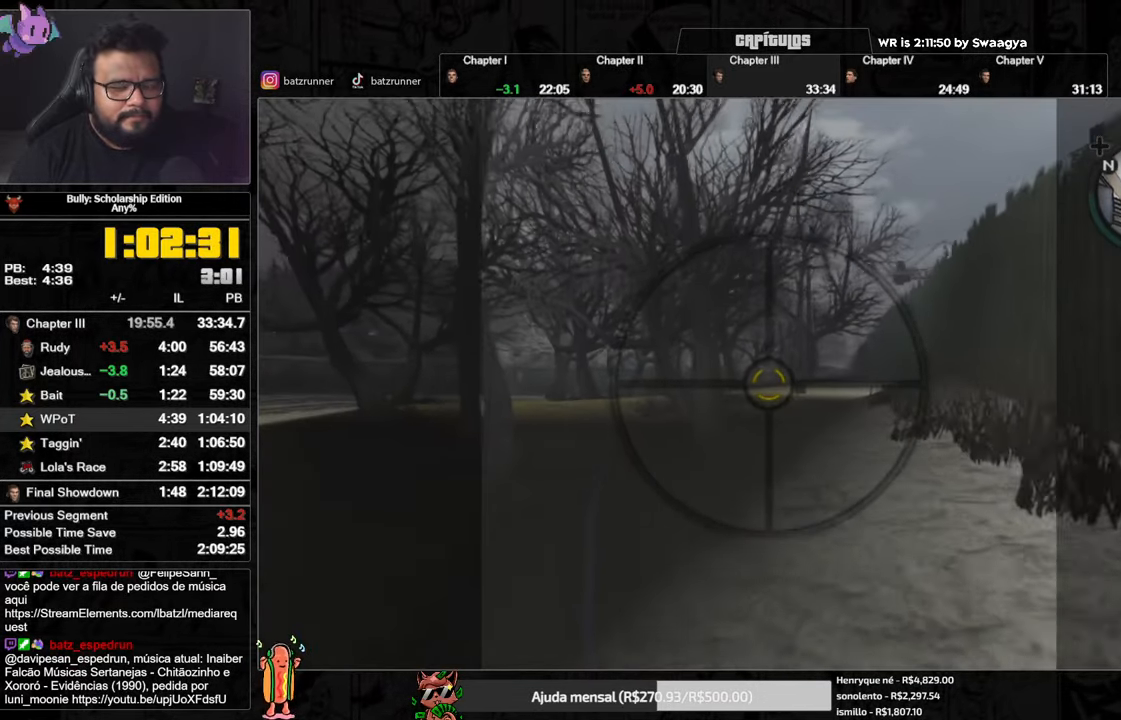
{"dt_ms": 984, "buttons": ["R2"], "left_stick": "center", "right_stick": "center", "button_events": []}
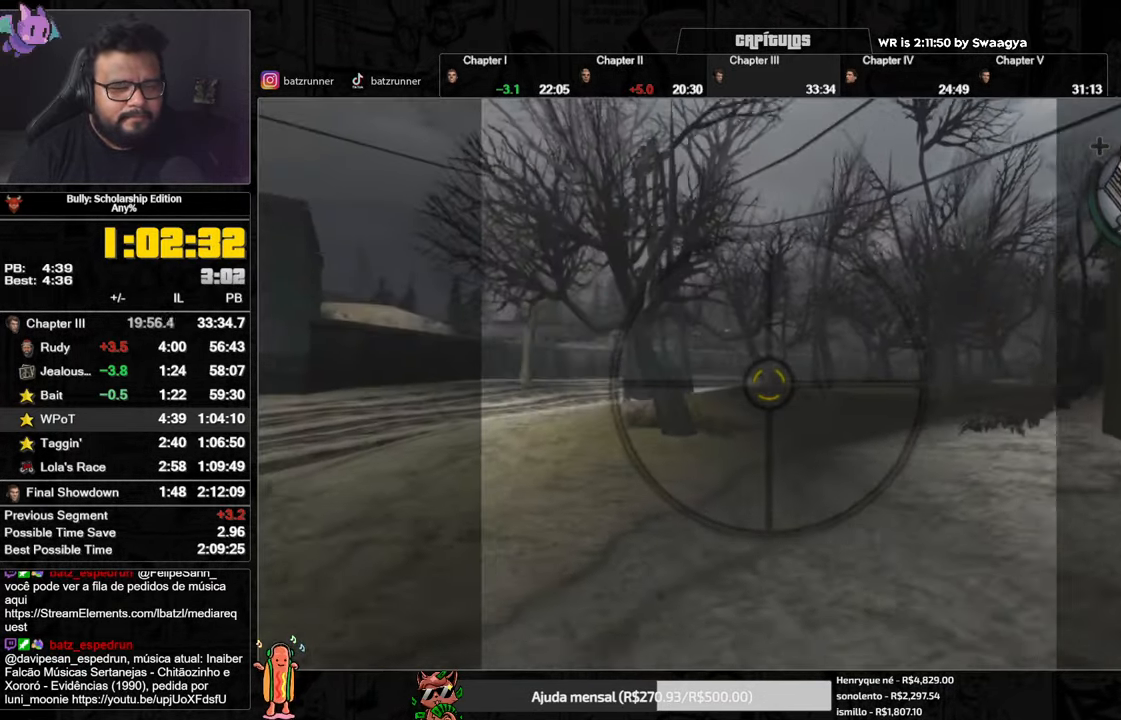
{"dt_ms": 500, "buttons": ["R2"], "left_stick": "center", "right_stick": "left", "button_events": []}
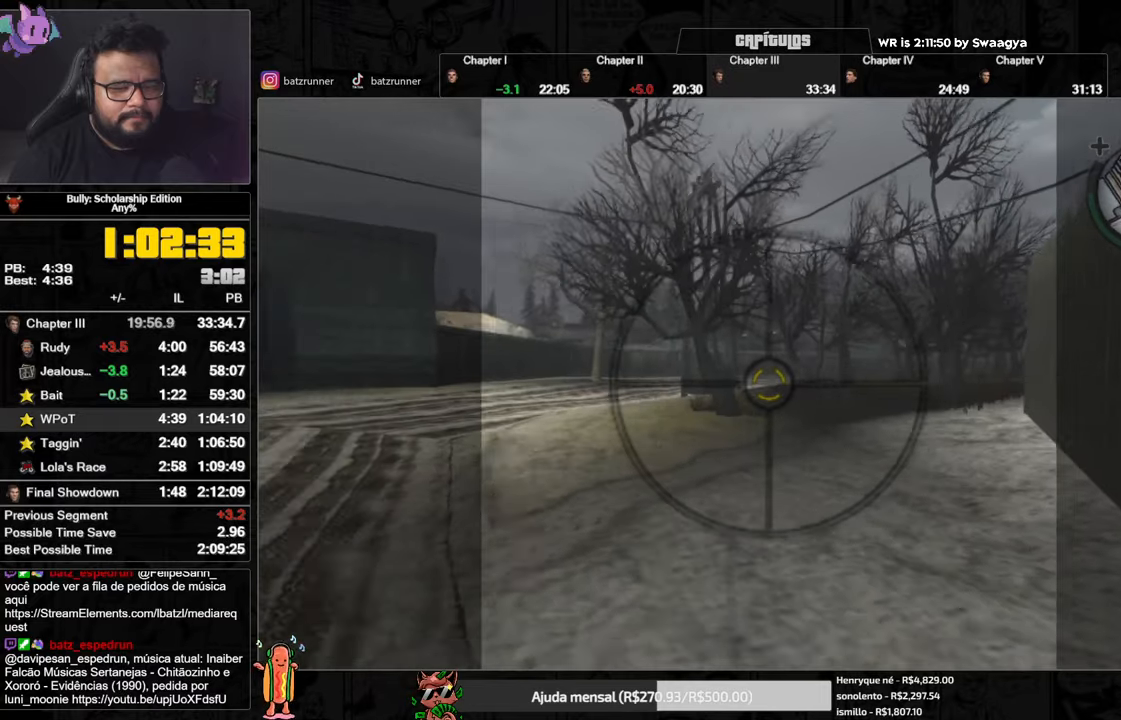
{"dt_ms": 501, "buttons": ["R2"], "left_stick": "center", "right_stick": "center", "button_events": []}
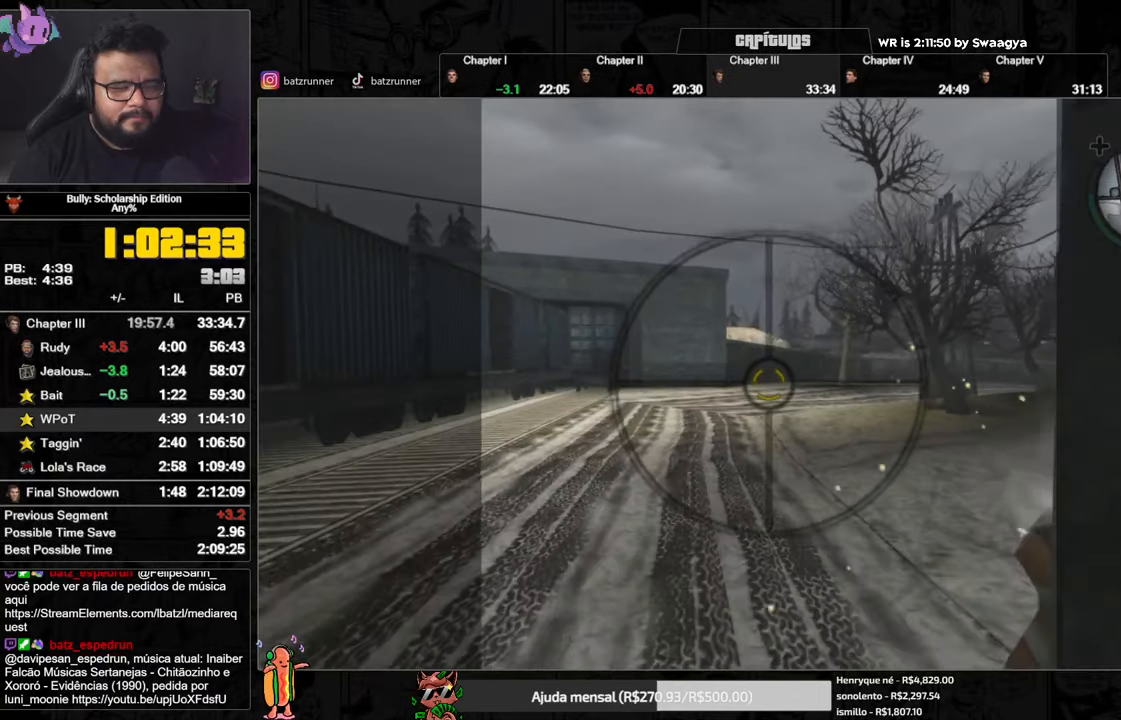
{"dt_ms": 500, "buttons": ["R2"], "left_stick": "center", "right_stick": "left", "button_events": []}
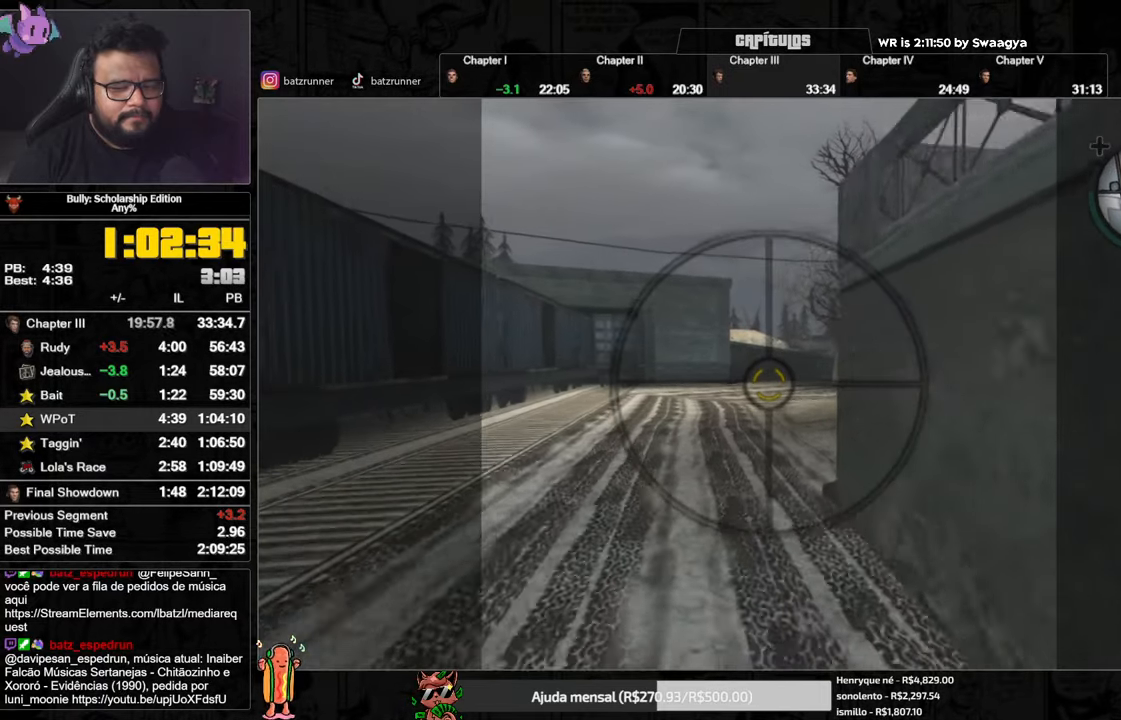
{"dt_ms": 501, "buttons": ["R2"], "left_stick": "center", "right_stick": "up", "button_events": []}
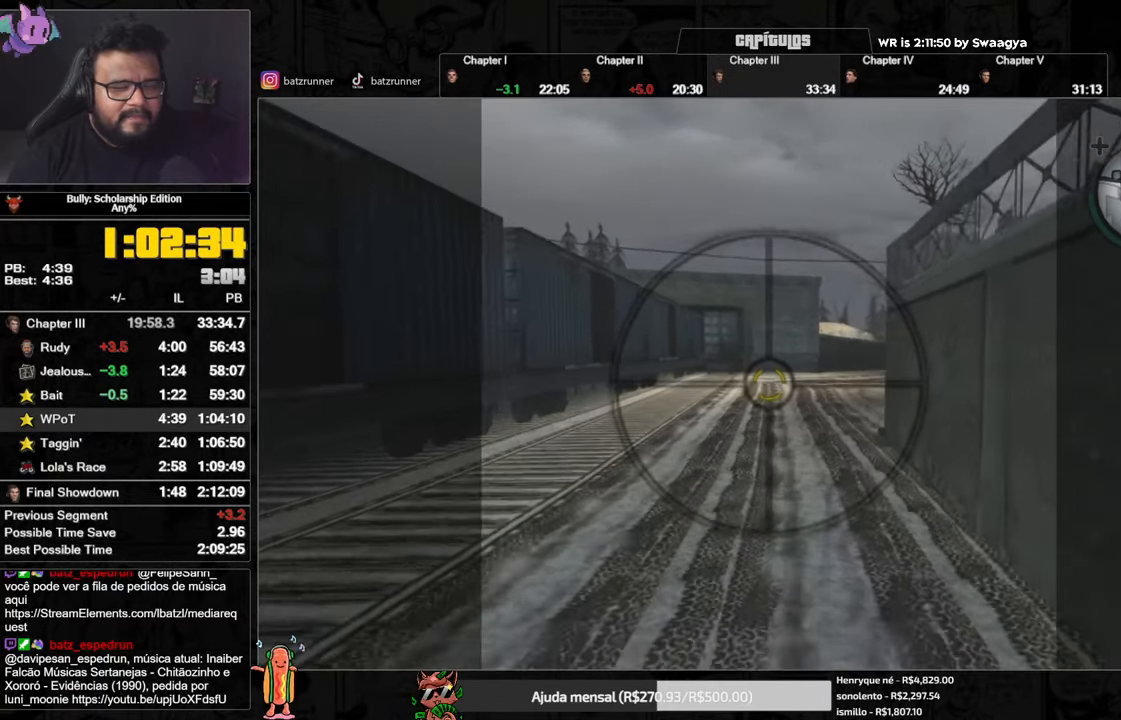
{"dt_ms": 500, "buttons": ["R2"], "left_stick": "center", "right_stick": "center", "button_events": []}
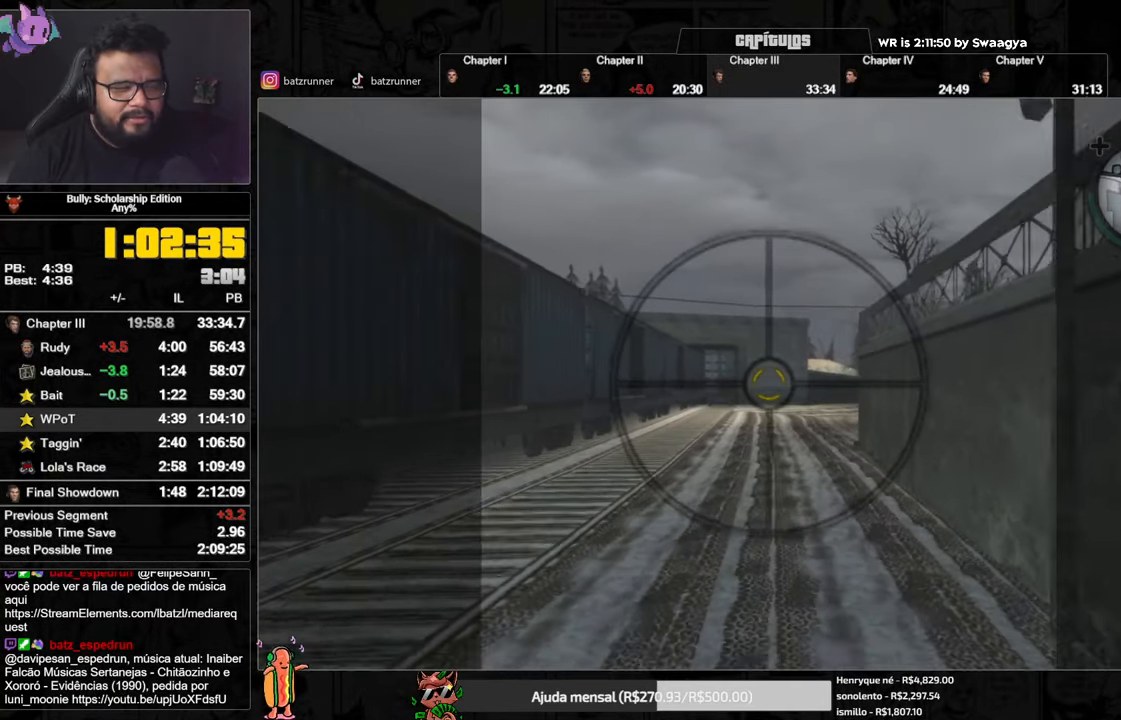
{"dt_ms": 501, "buttons": ["R2"], "left_stick": "center", "right_stick": "center", "button_events": []}
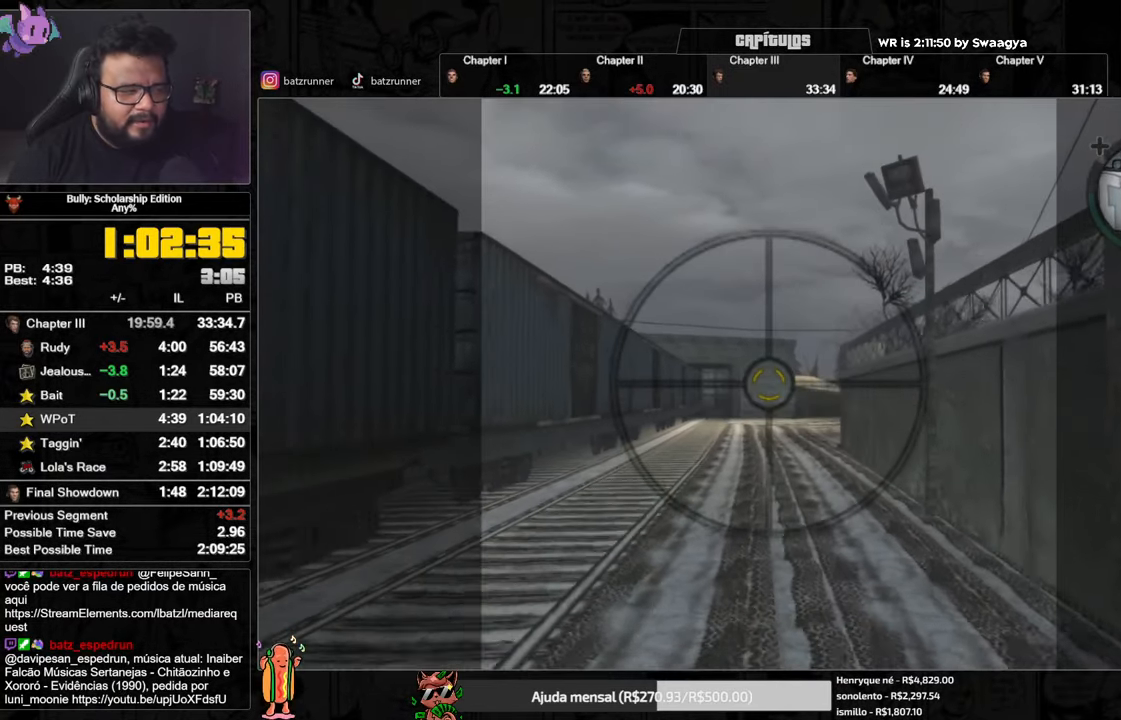
{"dt_ms": 500, "buttons": ["R2"], "left_stick": "center", "right_stick": "center", "button_events": []}
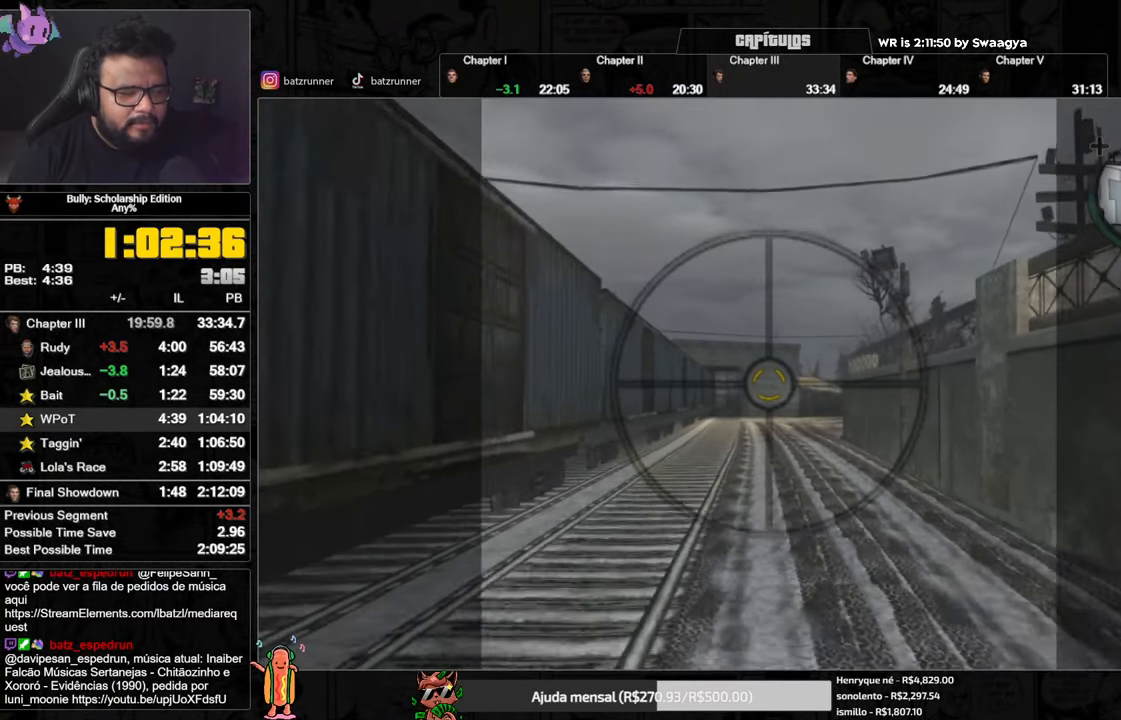
{"dt_ms": 501, "buttons": ["R2"], "left_stick": "center", "right_stick": "right", "button_events": []}
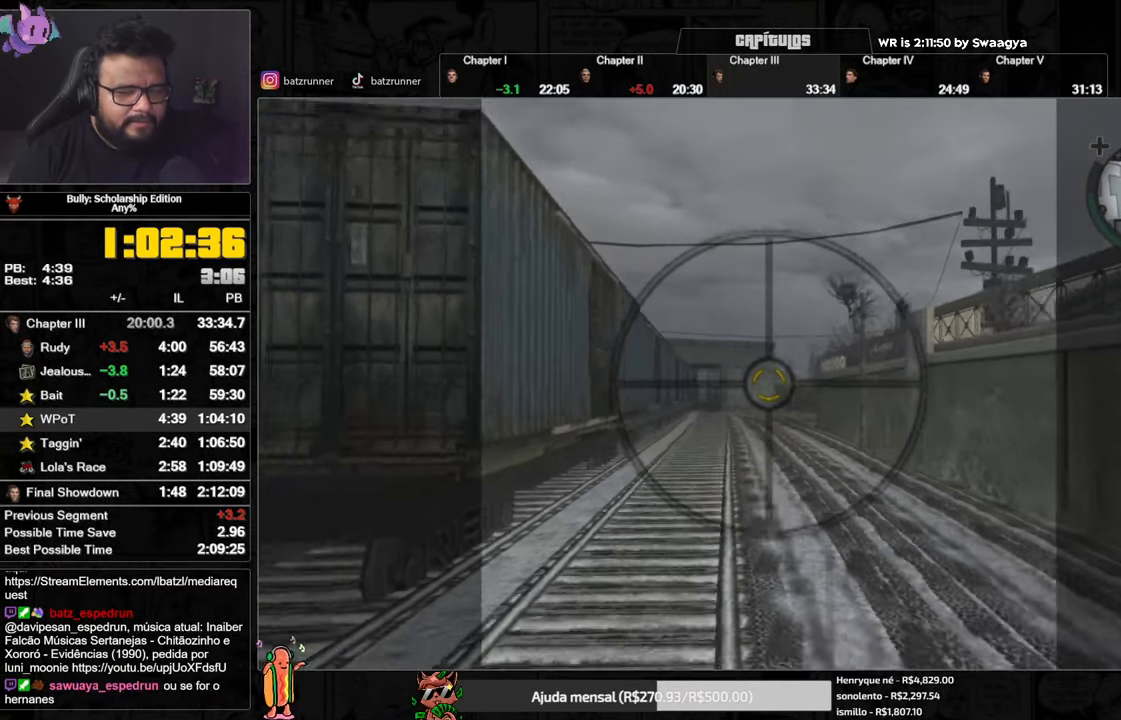
{"dt_ms": 500, "buttons": ["R2"], "left_stick": "center", "right_stick": "center", "button_events": []}
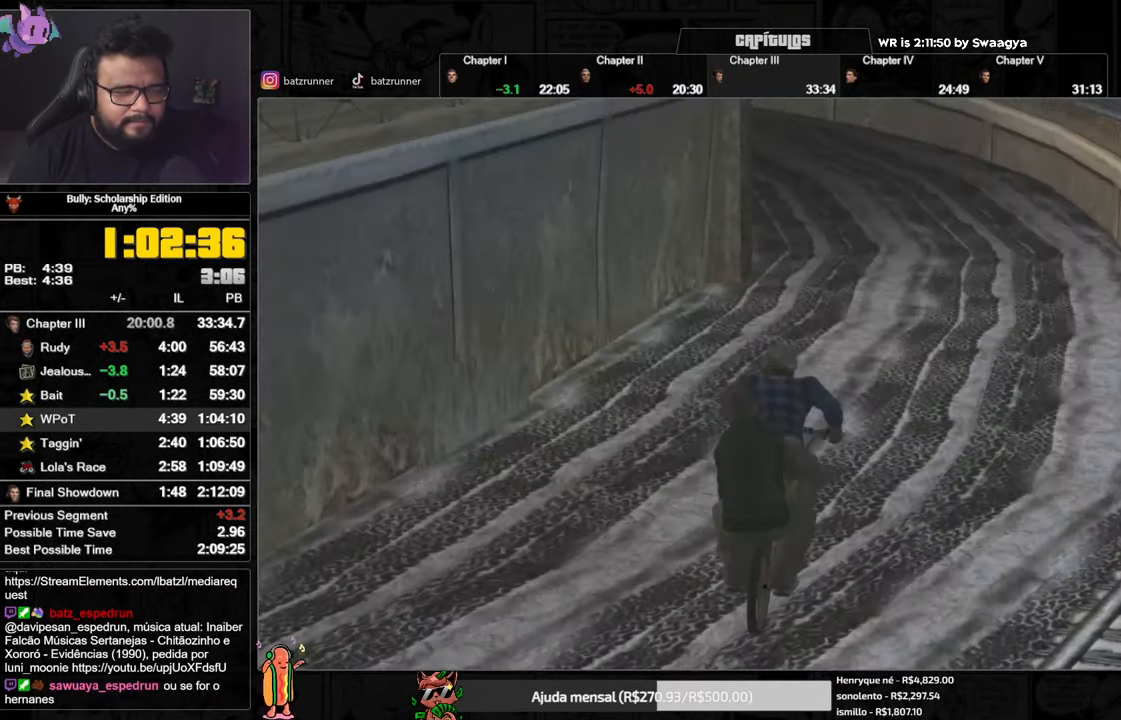
{"dt_ms": 501, "buttons": ["R2"], "left_stick": "center", "right_stick": "center", "button_events": []}
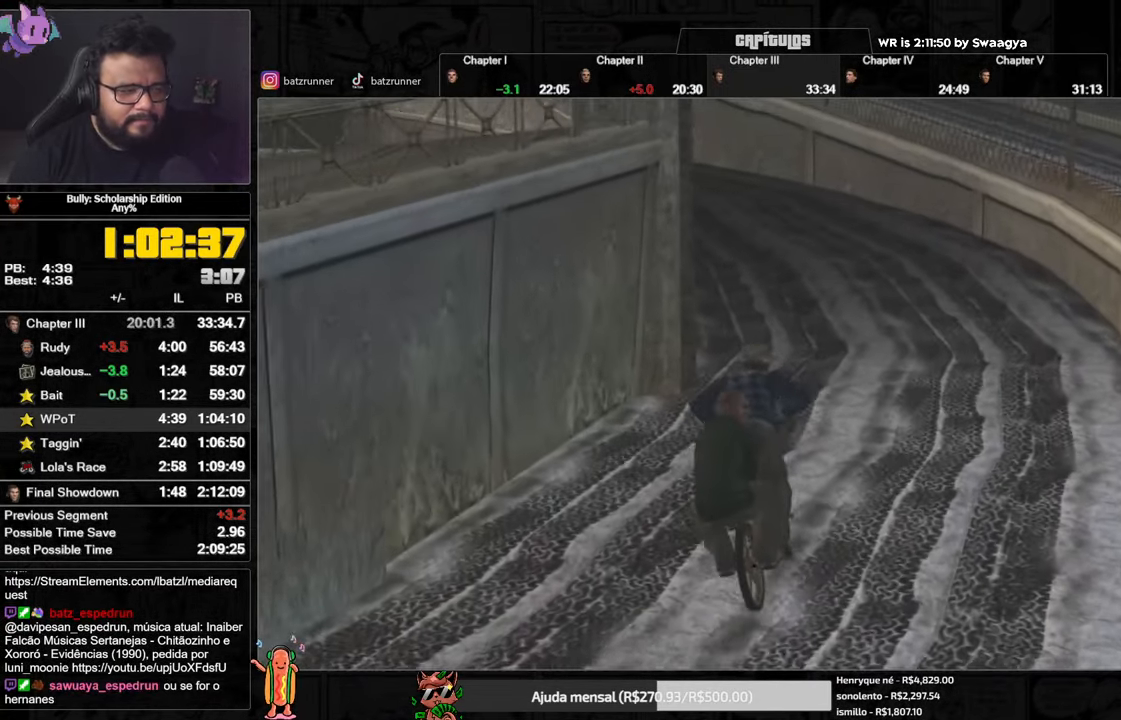
{"dt_ms": 500, "buttons": ["A"], "left_stick": "center", "right_stick": "center", "button_events": [[200, "A", "down"], [250, "R2", "up"]]}
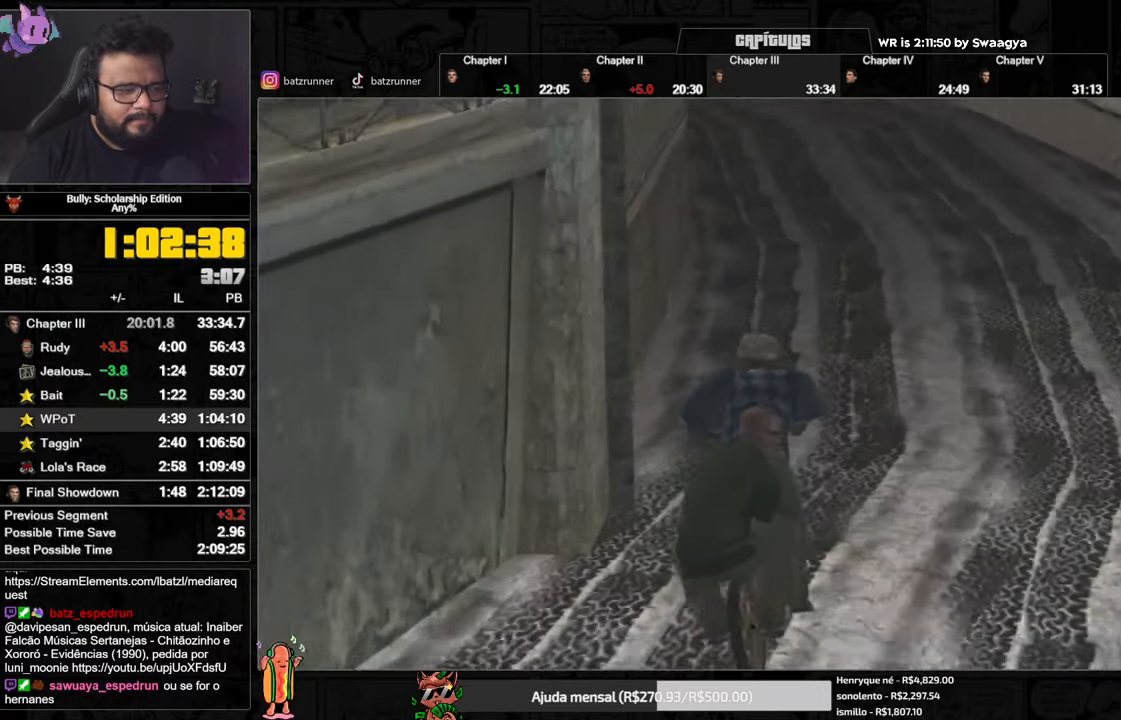
{"dt_ms": 501, "buttons": ["A"], "left_stick": "center", "right_stick": "center", "button_events": []}
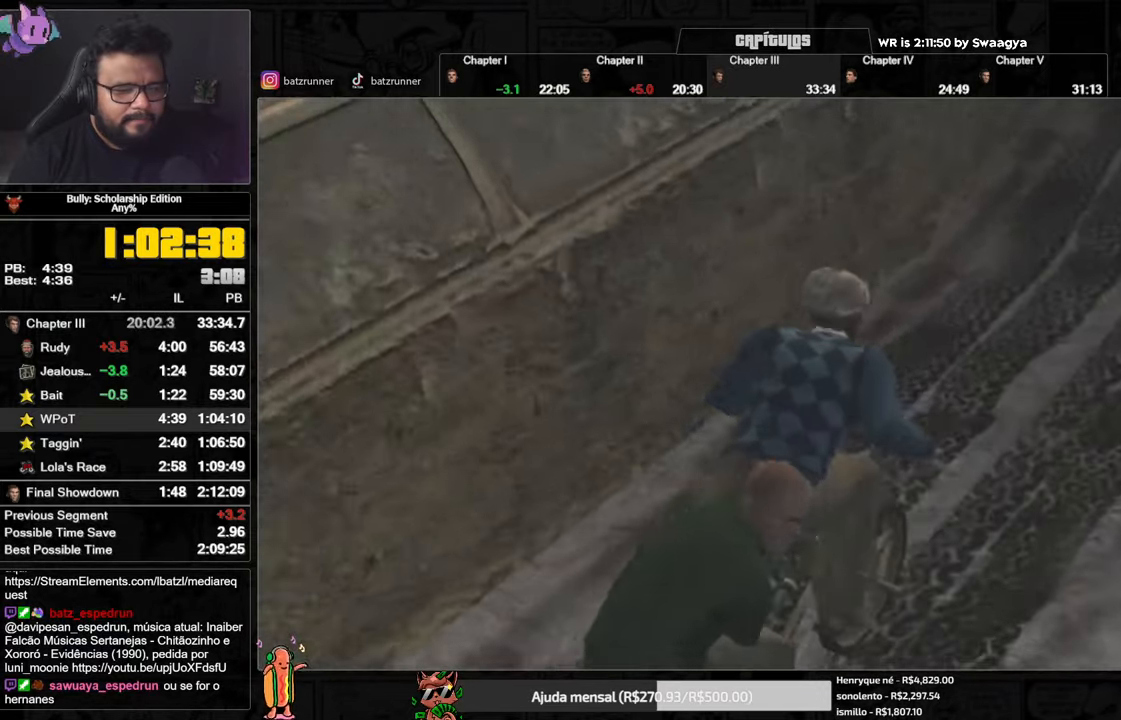
{"dt_ms": 500, "buttons": ["A"], "left_stick": "center", "right_stick": "center", "button_events": []}